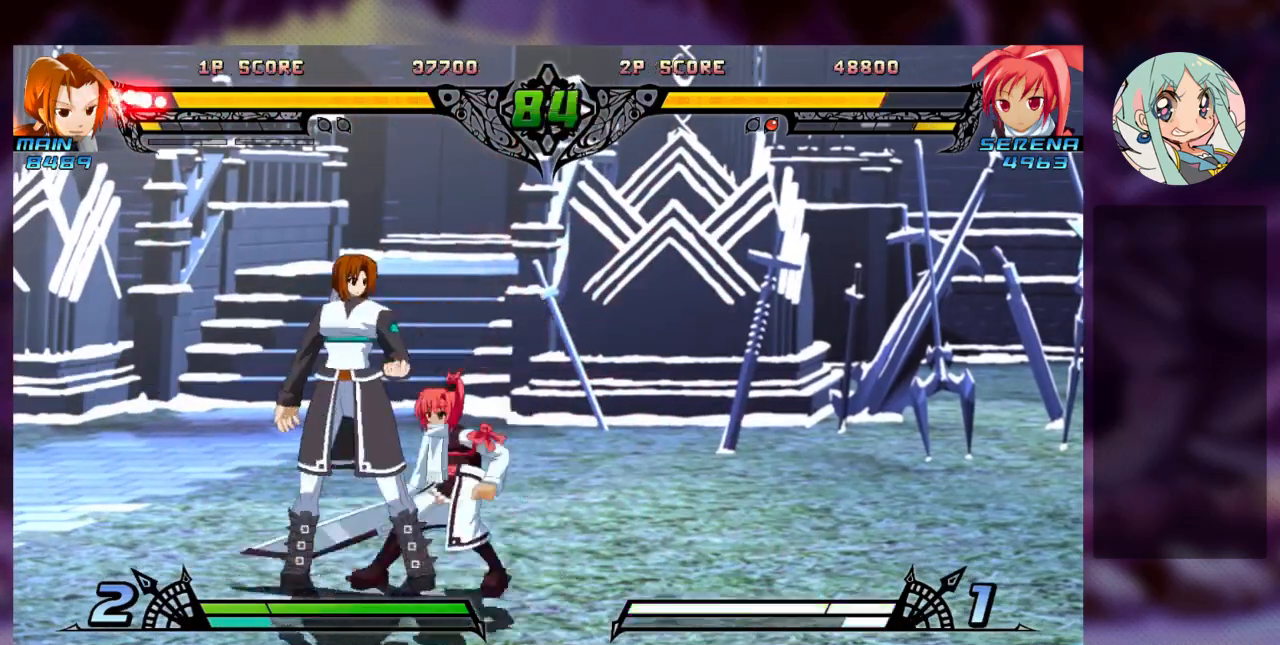
Gameplay with a controller (arcade stick); each line is a JSON object with the inputs held at the frame after it (dt_ms = milliseconds from this image to that frame). "events" lists button and stick changes between this image and that frame as [ms after this image, input, new state], when the widget could be followed in between. Not read: L3 R3.
{"dt_ms": 500, "buttons": ["TRIANGLE"], "left_stick": "down-right", "events": [[167, "SQUARE", "down"], [300, "SQUARE", "up"], [433, "SQUARE", "down"], [500, "SQUARE", "up"], [500, "TRIANGLE", "down"]]}
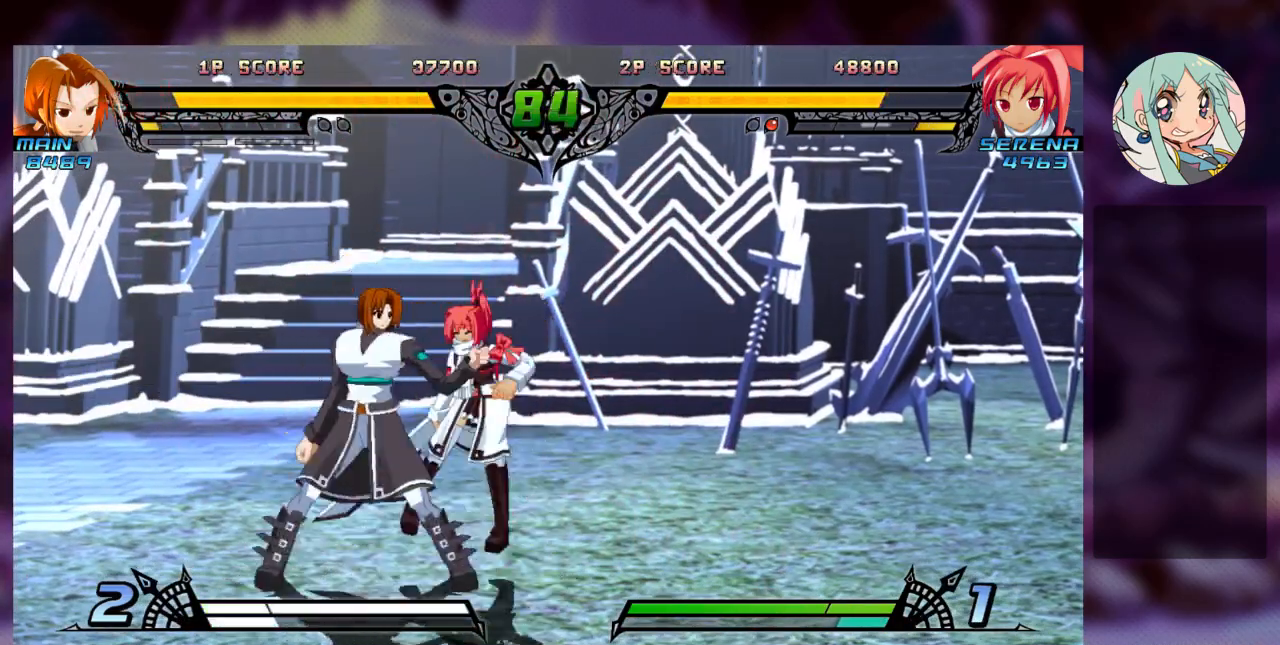
{"dt_ms": 500, "buttons": ["SQUARE"], "left_stick": "right", "events": [[200, "TRIANGLE", "up"], [300, "left_stick", "center"], [433, "SQUARE", "down"], [467, "left_stick", "right"]]}
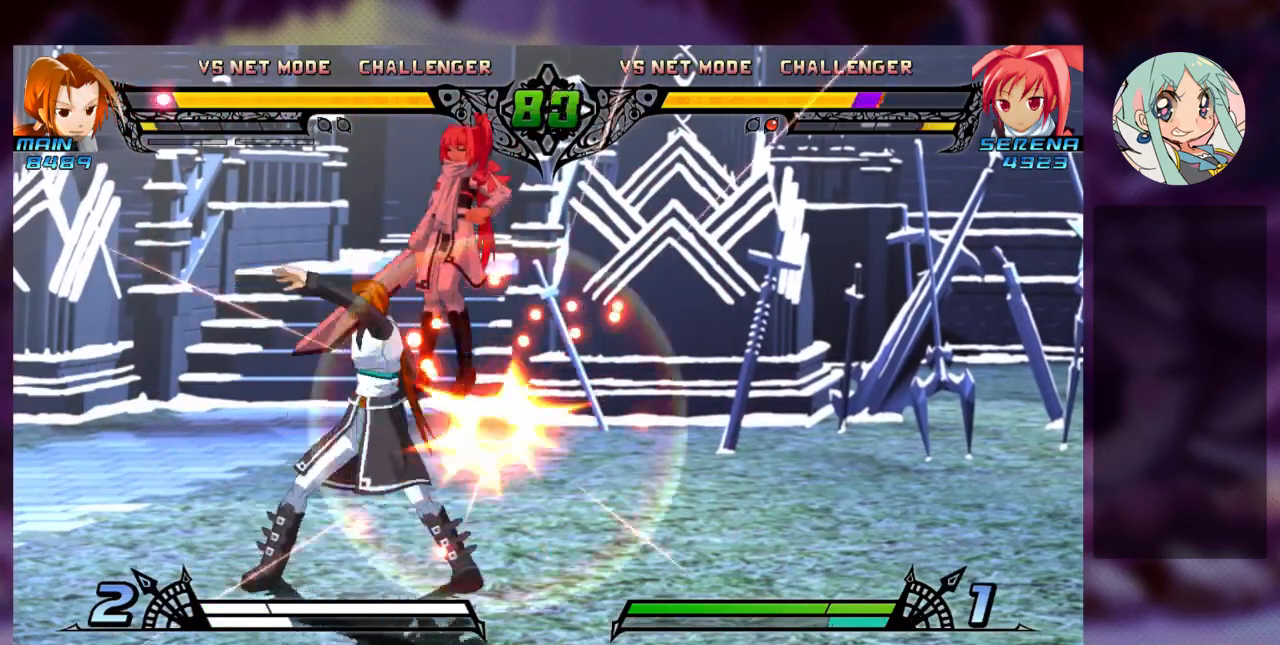
{"dt_ms": 500, "buttons": [], "left_stick": "right", "events": [[133, "SQUARE", "up"], [267, "SQUARE", "down"], [400, "SQUARE", "up"]]}
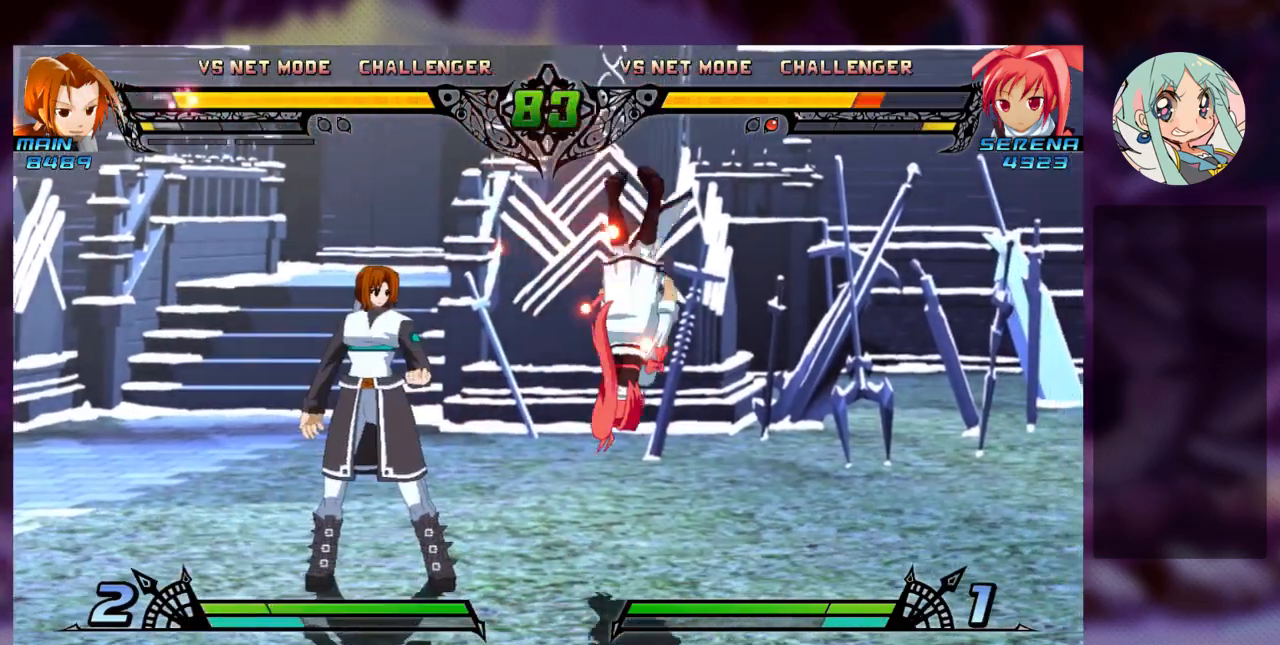
{"dt_ms": 500, "buttons": ["SQUARE"], "left_stick": "right", "events": [[33, "SQUARE", "down"], [233, "SQUARE", "up"], [367, "SQUARE", "down"]]}
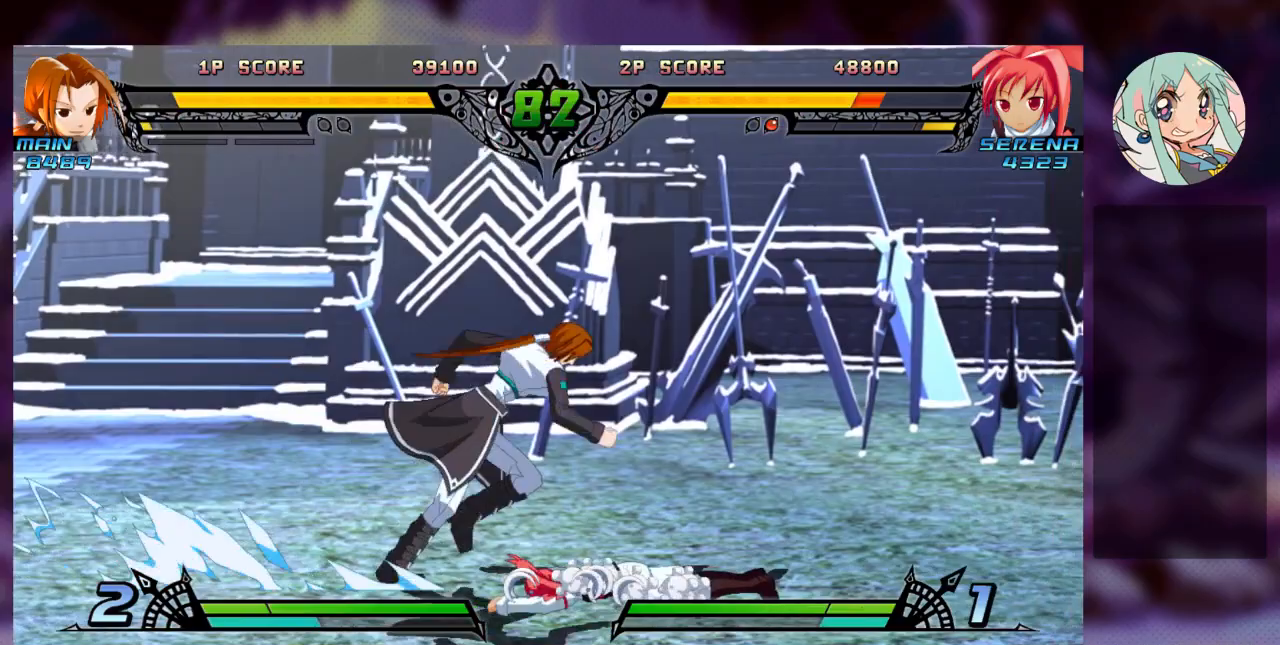
{"dt_ms": 500, "buttons": [], "left_stick": "down-right", "events": [[67, "SQUARE", "up"], [467, "left_stick", "down-right"]]}
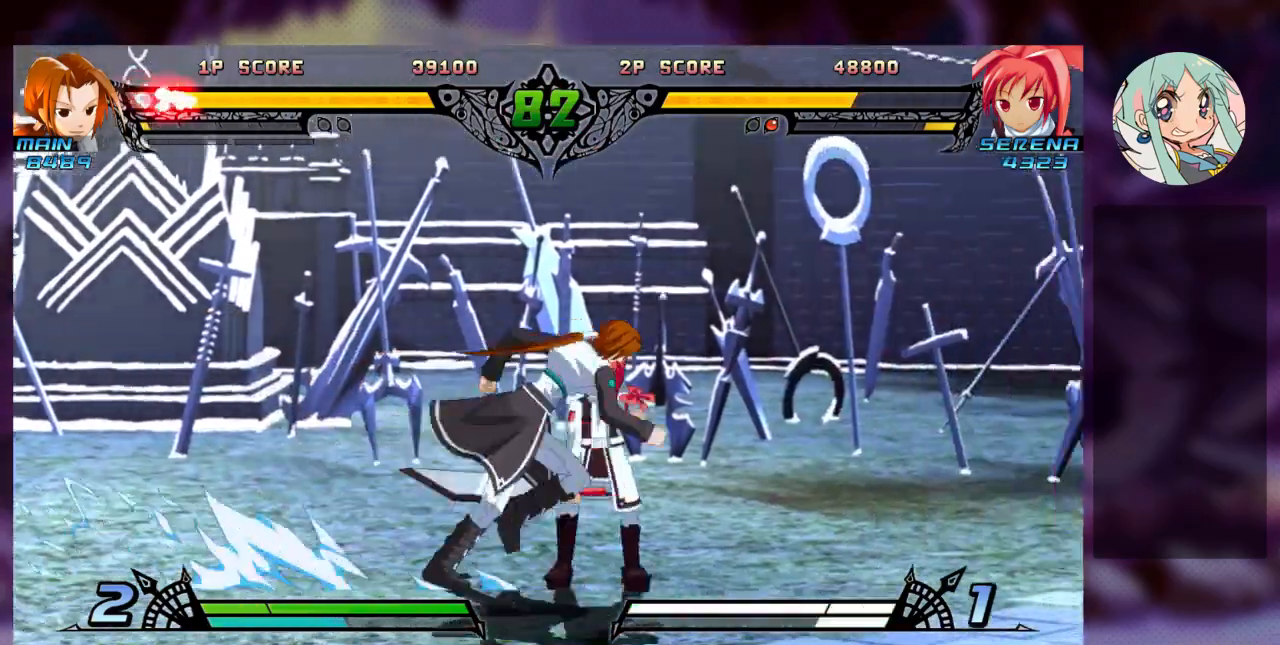
{"dt_ms": 500, "buttons": [], "left_stick": "down-right", "events": []}
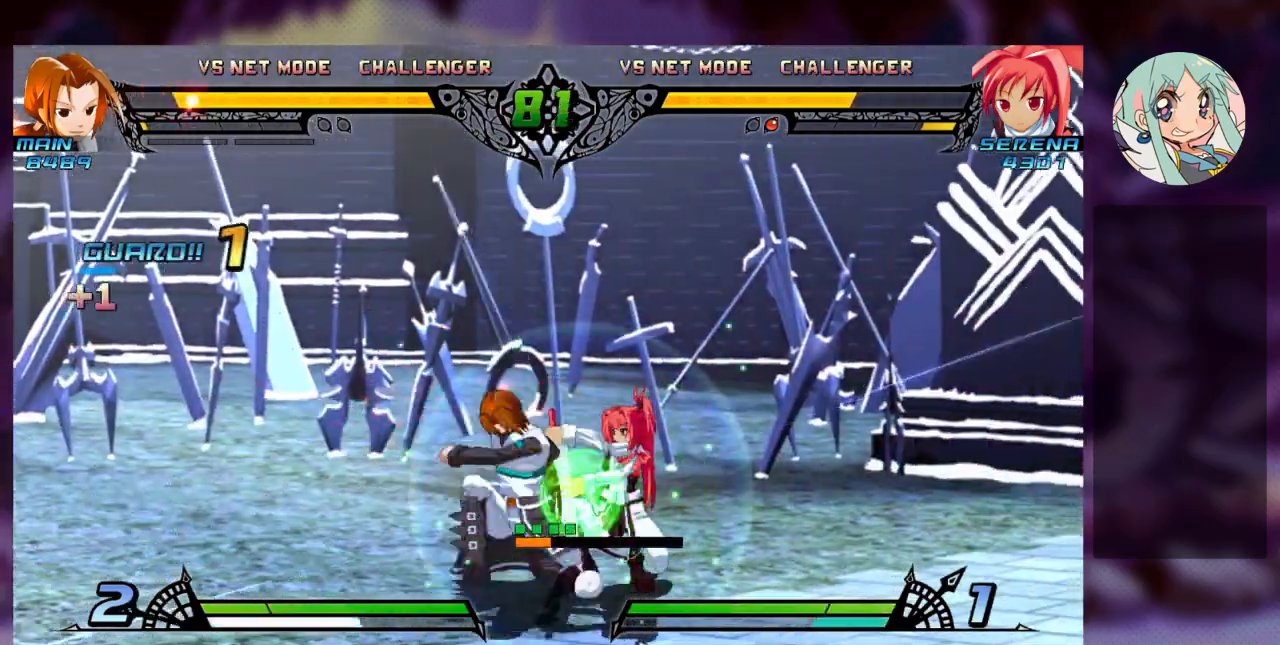
{"dt_ms": 1000, "buttons": [], "left_stick": "center"}
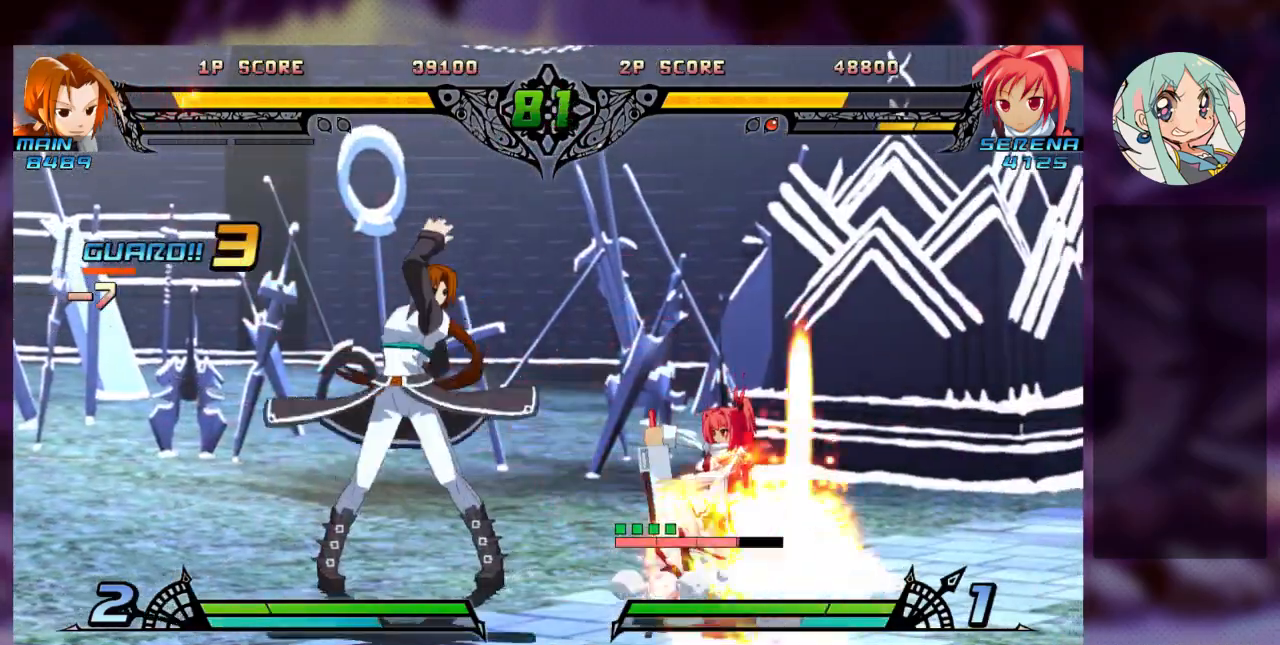
{"dt_ms": 500, "buttons": [], "left_stick": "center", "events": [[33, "left_stick", "left"], [133, "left_stick", "down"], [233, "TRIANGLE", "down"], [233, "left_stick", "right"], [300, "TRIANGLE", "up"], [500, "left_stick", "center"]]}
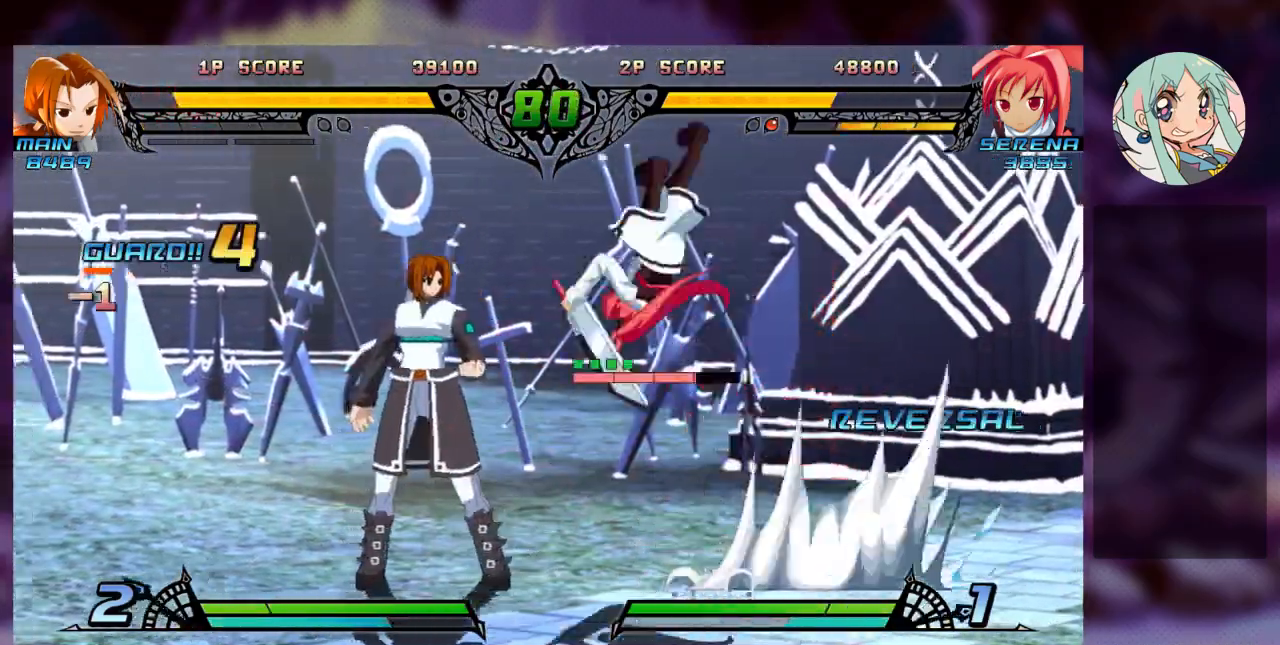
{"dt_ms": 500, "buttons": ["SQUARE"], "left_stick": "center", "events": [[100, "left_stick", "down"], [200, "TRIANGLE", "down"], [200, "left_stick", "right"], [300, "TRIANGLE", "up"], [433, "left_stick", "center"], [467, "SQUARE", "down"]]}
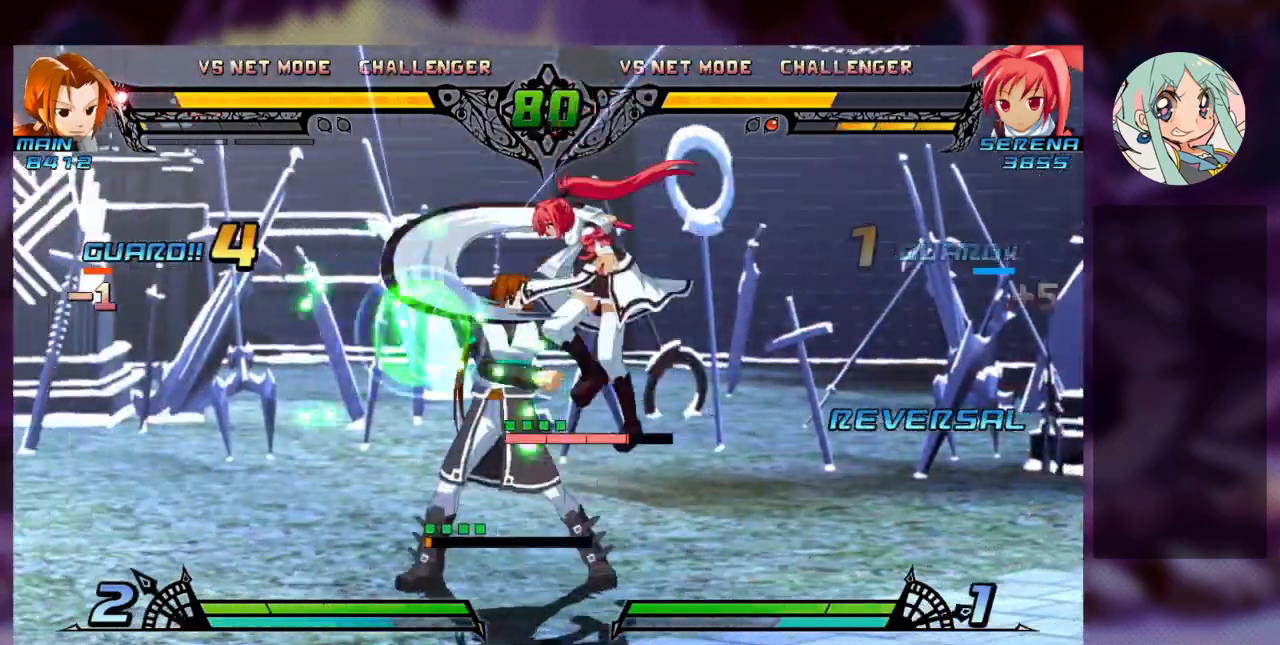
{"dt_ms": 1000, "buttons": [], "left_stick": "right"}
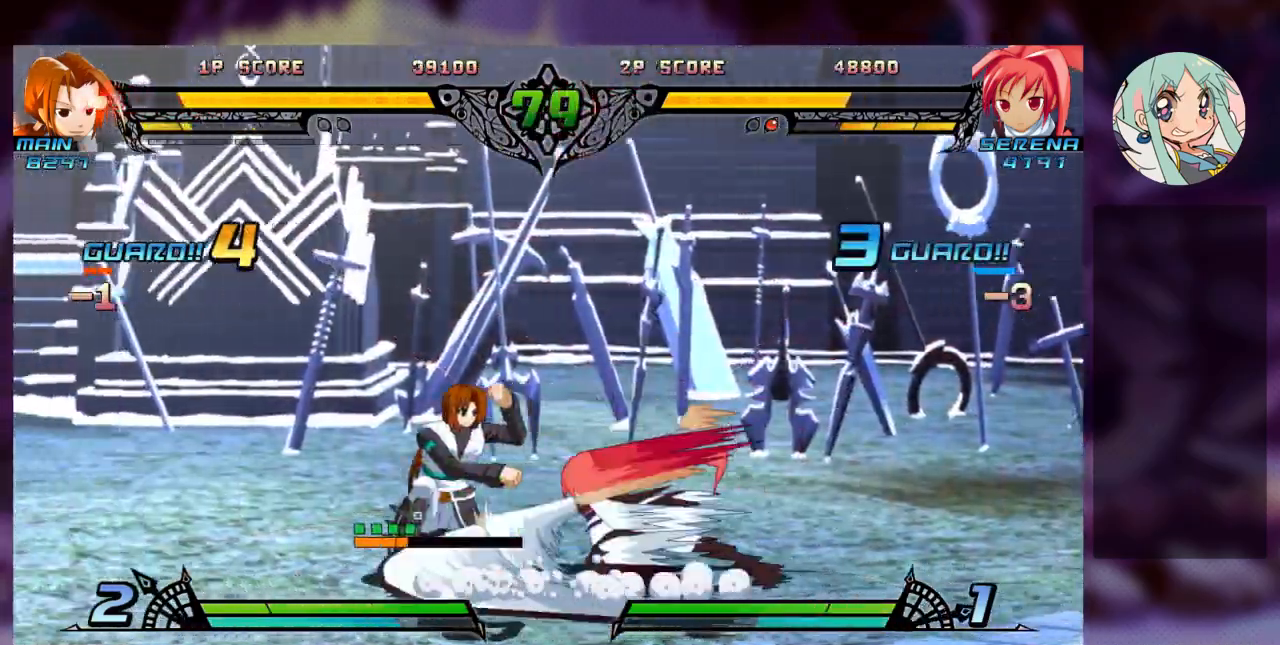
{"dt_ms": 500, "buttons": ["R1"], "left_stick": "right", "events": [[33, "left_stick", "center"], [67, "TRIANGLE", "down"], [133, "TRIANGLE", "up"], [267, "R1", "down"], [367, "R1", "up"], [400, "R1", "down"], [400, "left_stick", "right"]]}
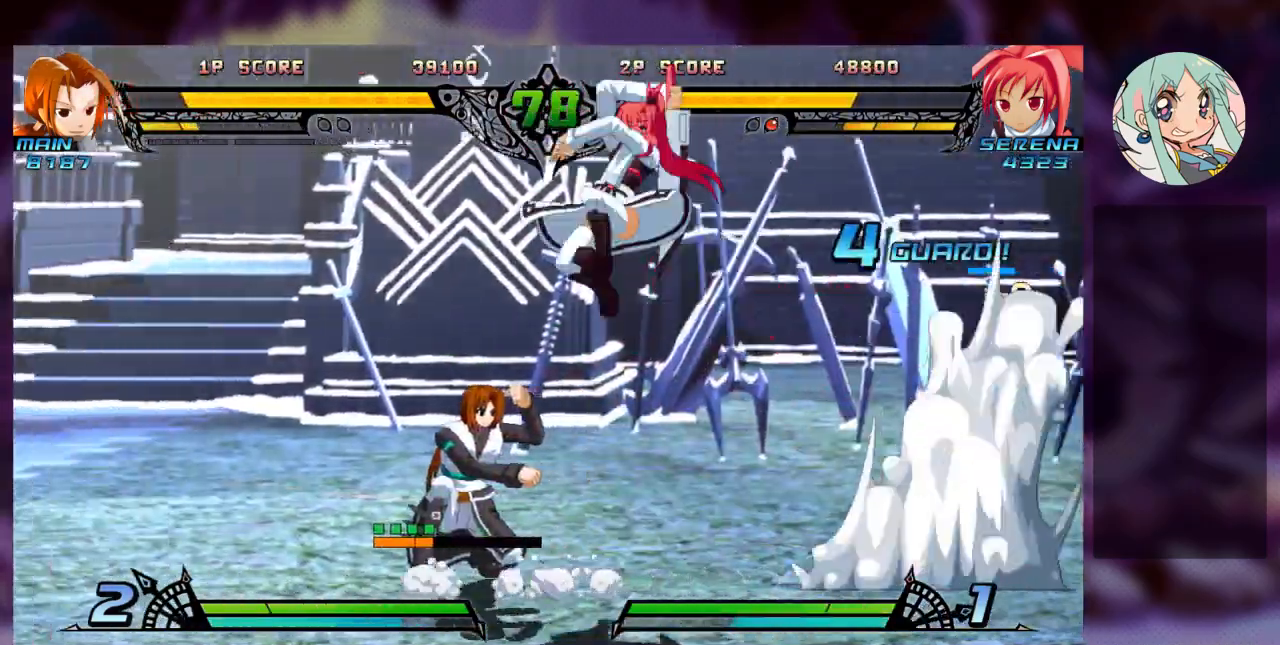
{"dt_ms": 1000, "buttons": ["TRIANGLE"], "left_stick": "down-right"}
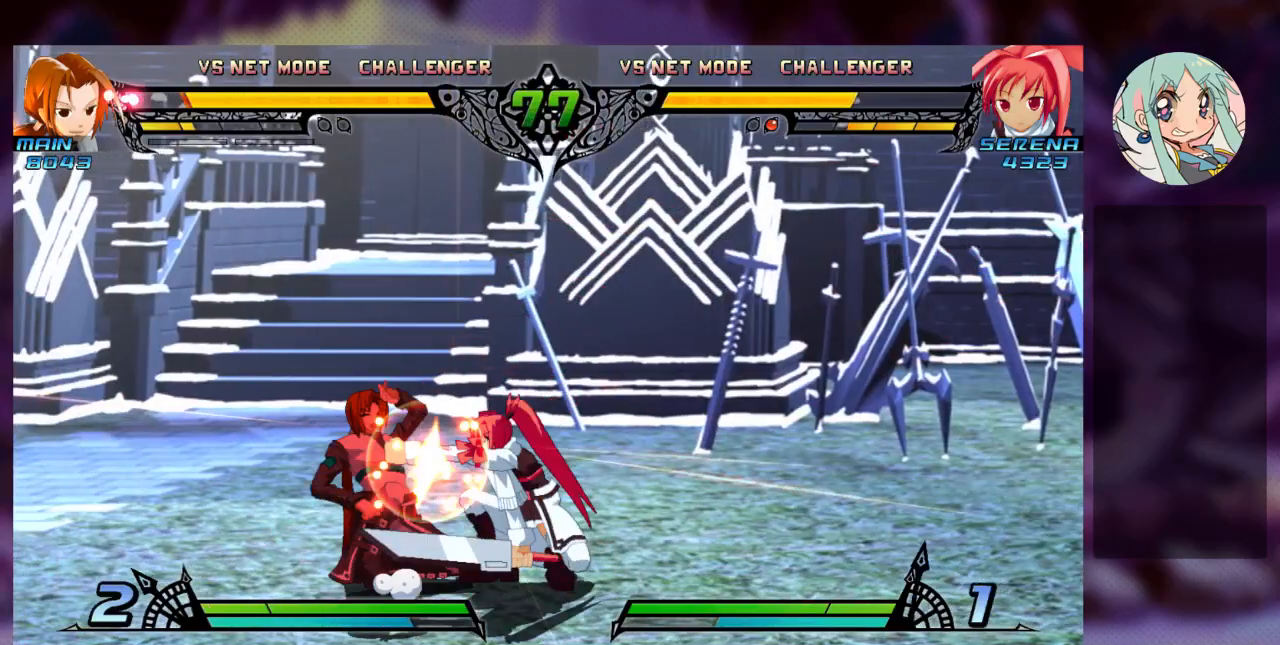
{"dt_ms": 500, "buttons": [], "left_stick": "right"}
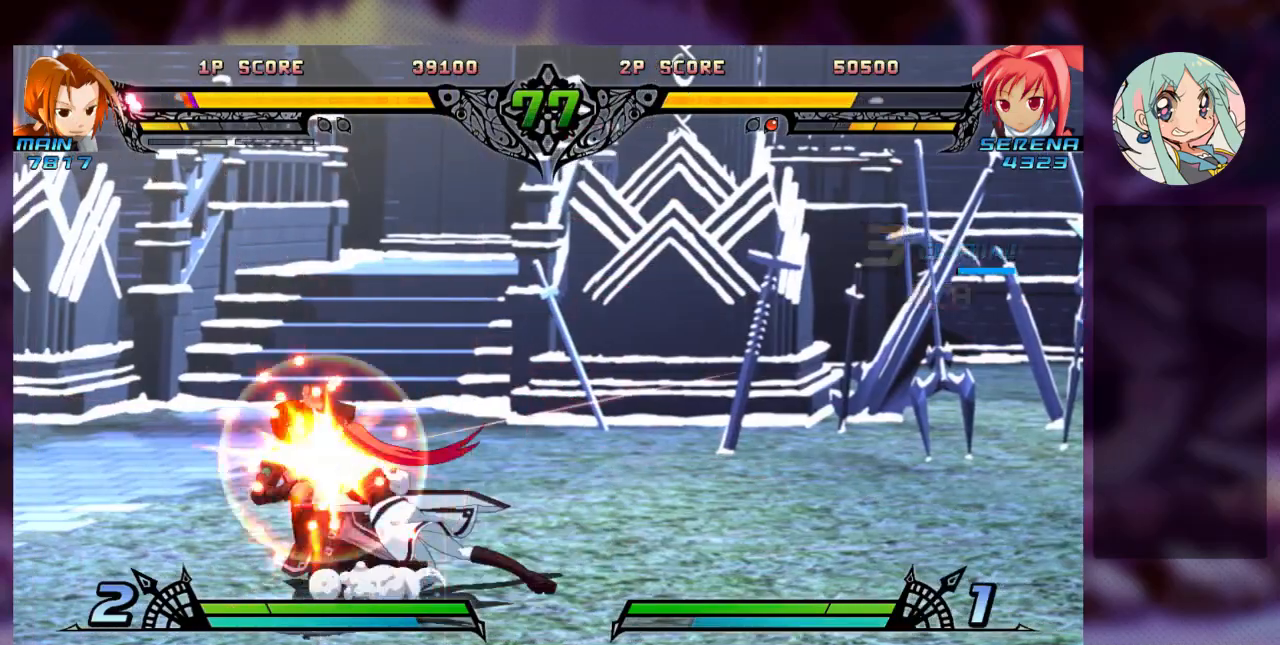
{"dt_ms": 500, "buttons": [], "left_stick": "center", "events": [[33, "TRIANGLE", "down"], [133, "TRIANGLE", "up"], [133, "left_stick", "center"], [200, "TRIANGLE", "down"], [300, "TRIANGLE", "up"]]}
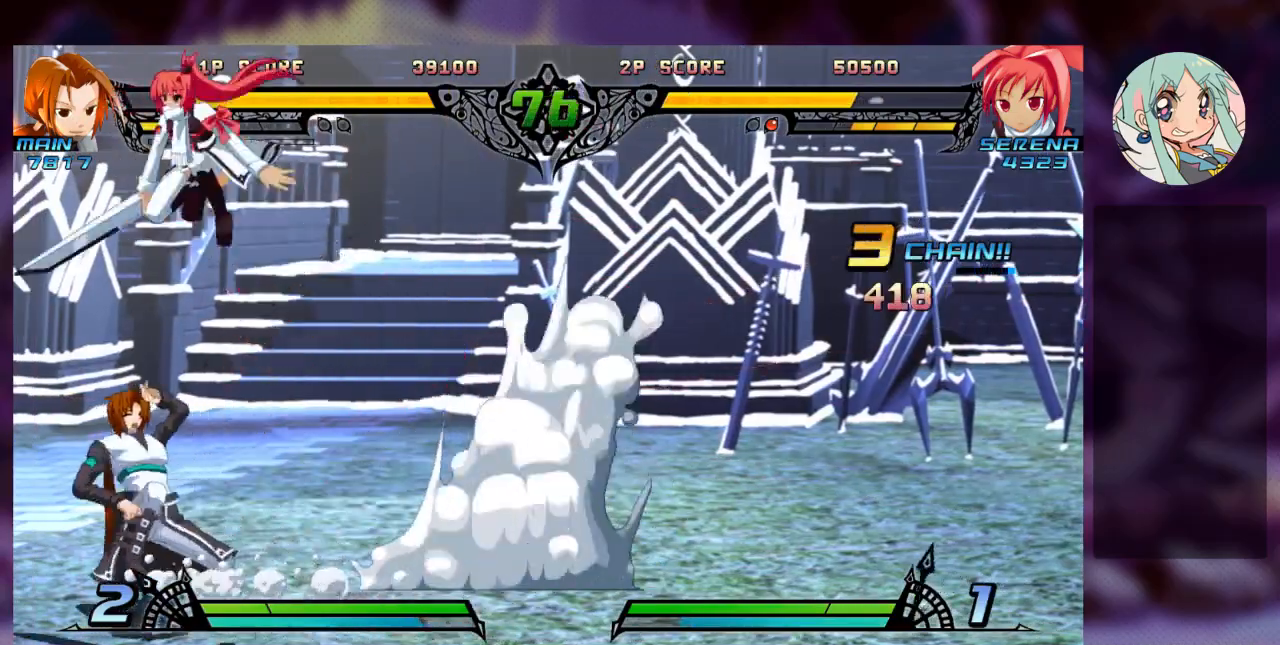
{"dt_ms": 500, "buttons": ["SQUARE"], "left_stick": "down-left", "events": [[67, "SQUARE", "down"], [167, "SQUARE", "up"], [167, "left_stick", "down"], [233, "SQUARE", "down"], [267, "left_stick", "down-left"], [367, "SQUARE", "up"], [467, "SQUARE", "down"]]}
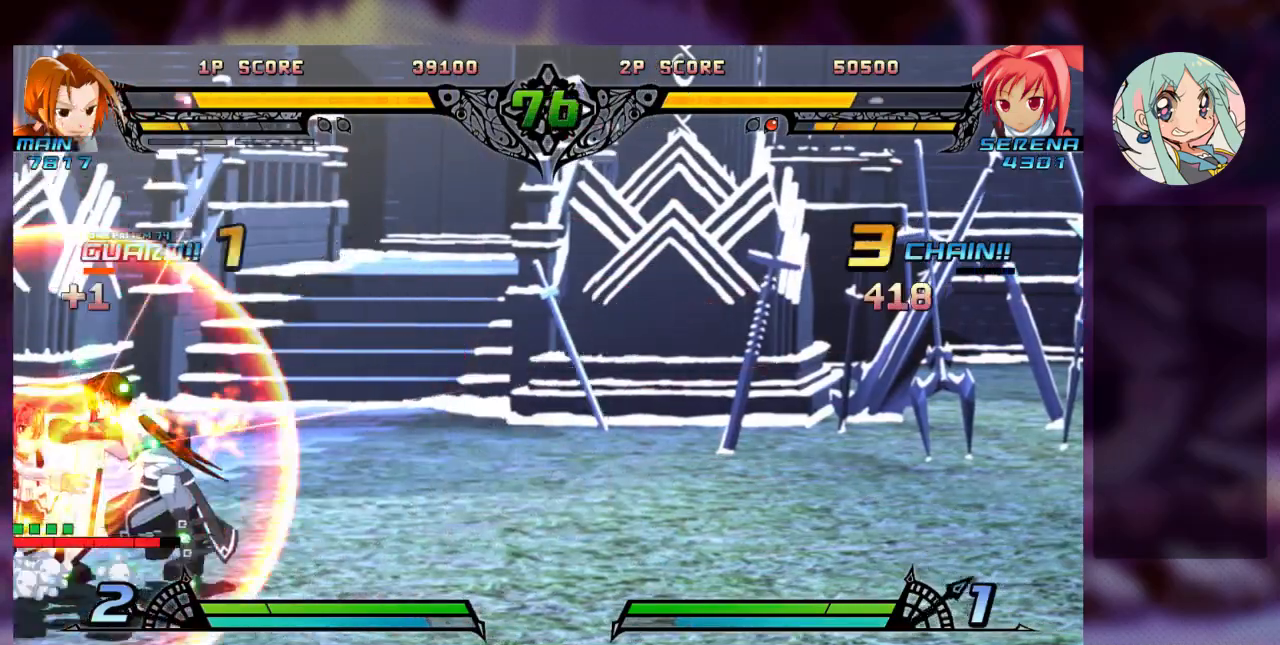
{"dt_ms": 1000, "buttons": ["CROSS", "TRIANGLE"], "left_stick": "center"}
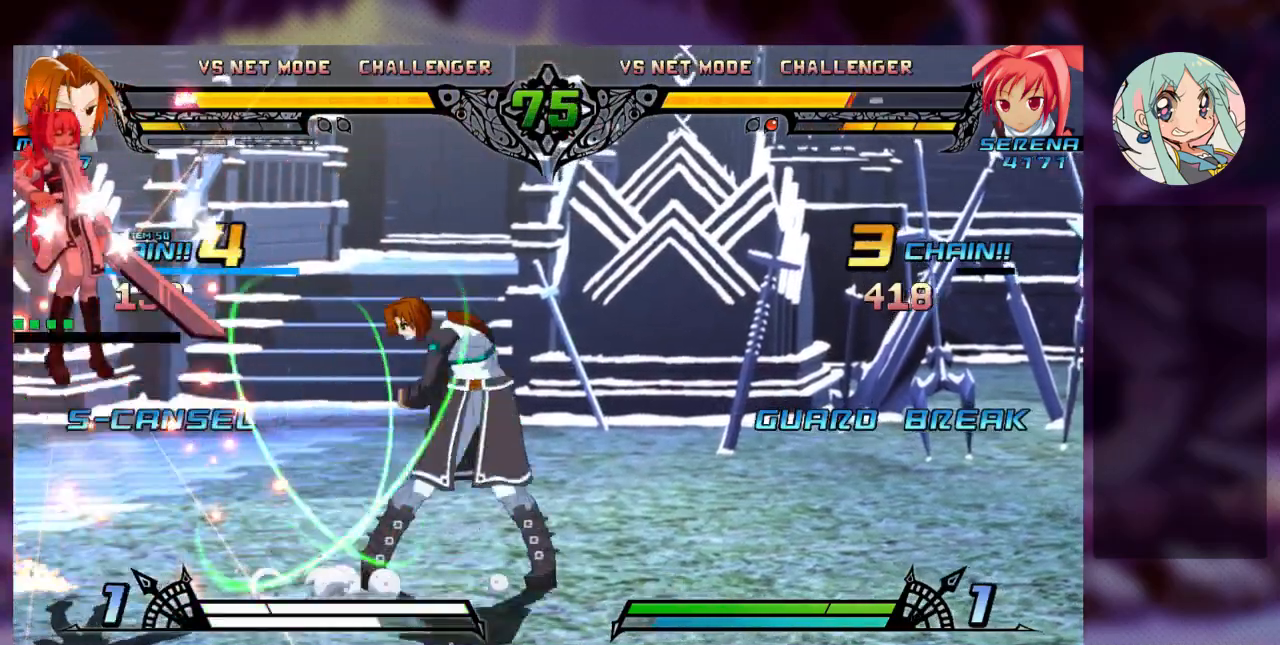
{"dt_ms": 500, "buttons": ["SQUARE"], "left_stick": "right", "events": [[33, "SQUARE", "down"], [33, "left_stick", "right"], [100, "TRIANGLE", "up"], [133, "CROSS", "up"], [133, "SQUARE", "up"], [133, "left_stick", "center"], [167, "TRIANGLE", "down"], [200, "left_stick", "right"], [233, "SQUARE", "down"], [267, "TRIANGLE", "up"], [267, "left_stick", "center"], [333, "CROSS", "down"], [333, "SQUARE", "up"], [333, "left_stick", "right"], [400, "CROSS", "up"], [400, "TRIANGLE", "down"], [433, "SQUARE", "down"], [433, "left_stick", "center"], [500, "TRIANGLE", "up"], [500, "left_stick", "right"]]}
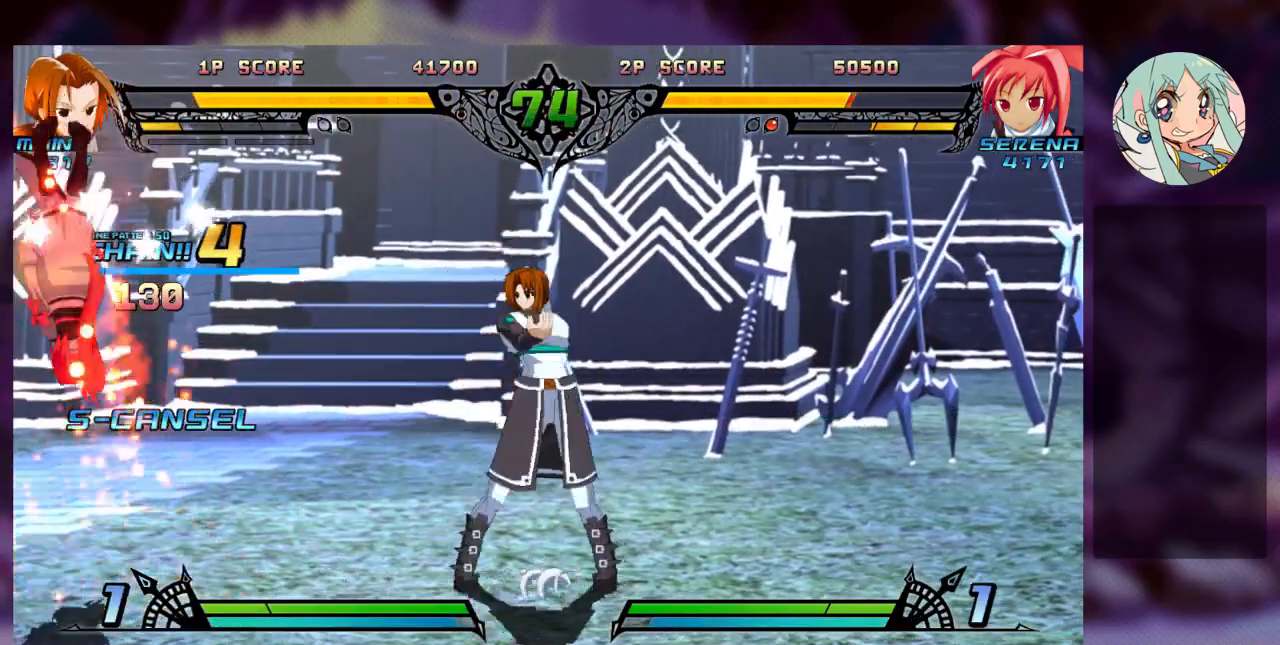
{"dt_ms": 500, "buttons": [], "left_stick": "left", "events": [[67, "SQUARE", "up"], [100, "TRIANGLE", "down"], [100, "left_stick", "center"], [133, "SQUARE", "down"], [200, "left_stick", "down-right"], [233, "TRIANGLE", "up"], [267, "SQUARE", "up"], [300, "left_stick", "center"], [333, "TRIANGLE", "down"], [367, "SQUARE", "down"], [367, "left_stick", "right"], [433, "left_stick", "center"], [467, "TRIANGLE", "up"], [500, "SQUARE", "up"], [500, "left_stick", "left"]]}
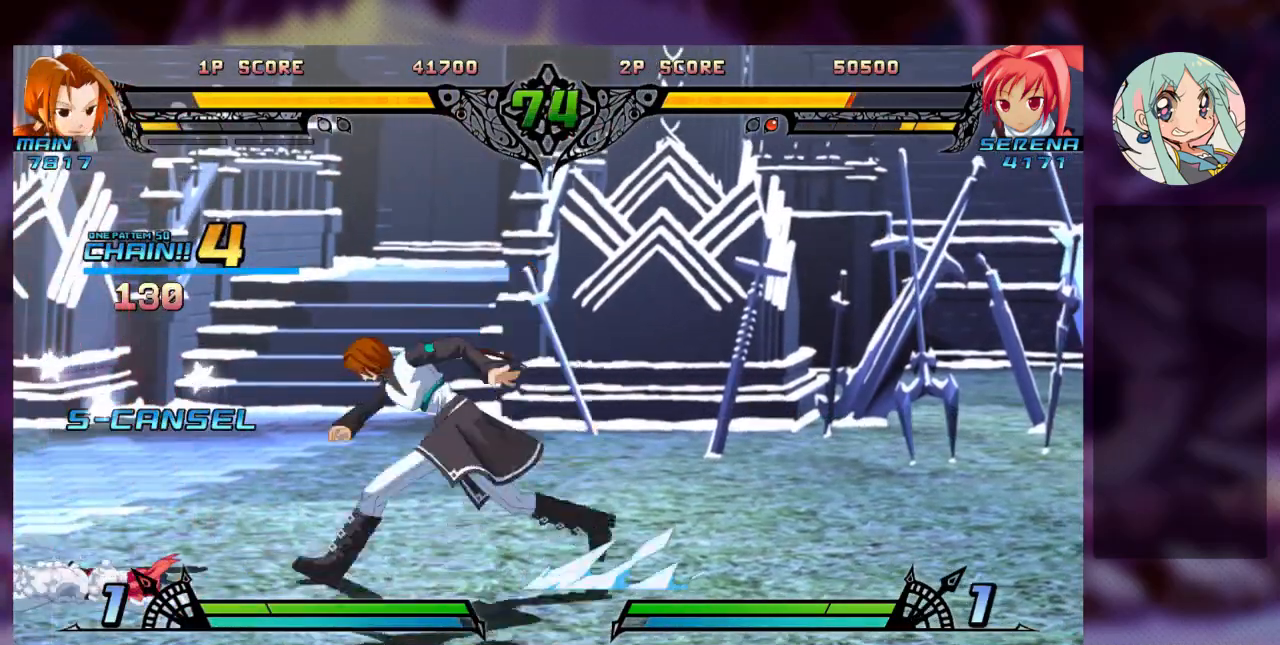
{"dt_ms": 500, "buttons": [], "left_stick": "down-left", "events": [[67, "SQUARE", "down"], [67, "TRIANGLE", "down"], [167, "TRIANGLE", "up"], [233, "SQUARE", "up"], [367, "left_stick", "down-left"]]}
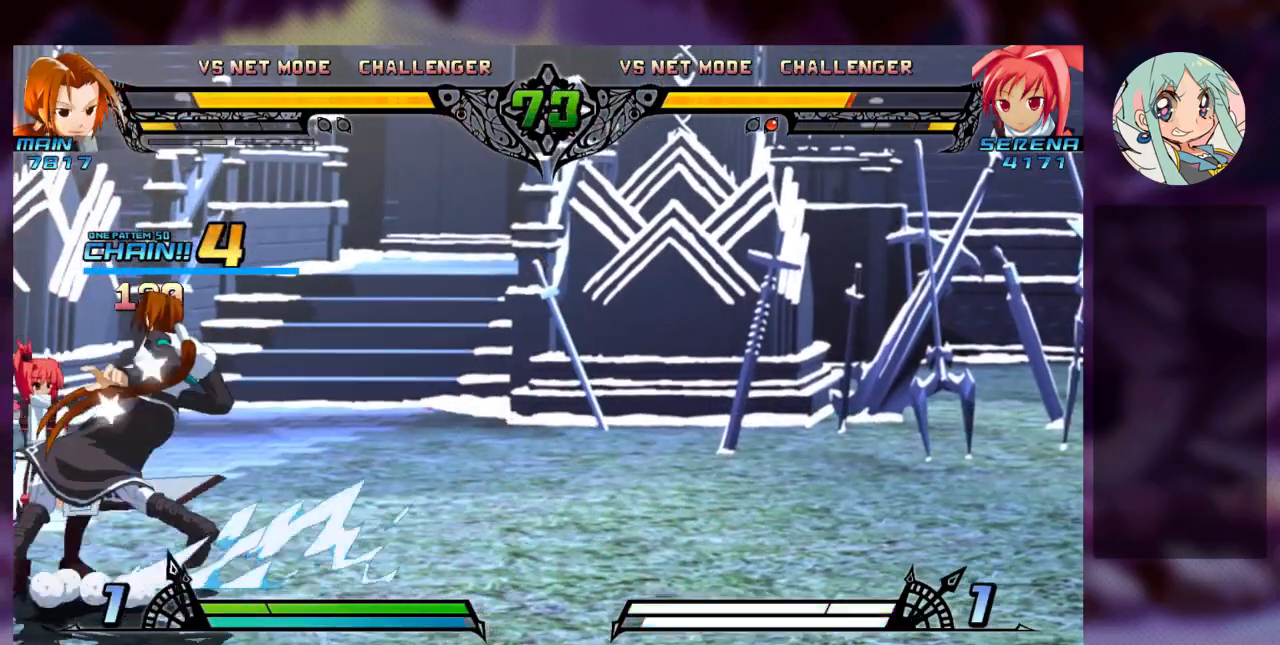
{"dt_ms": 1000, "buttons": [], "left_stick": "down-left"}